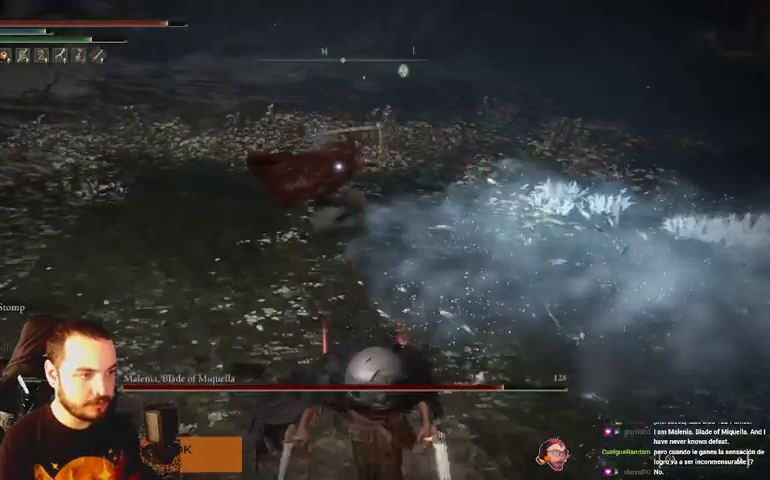
Gameplay with a controller (Xbox layout); each line is a JSON object with the inputs held at the frame after it. "events" lists button and stick changes between this image and that frame as [ms after this image, input, new state], when the widget could be followed in between.
{"buttons": ["B"], "left_stick": "down-right", "right_stick": "center", "events": []}
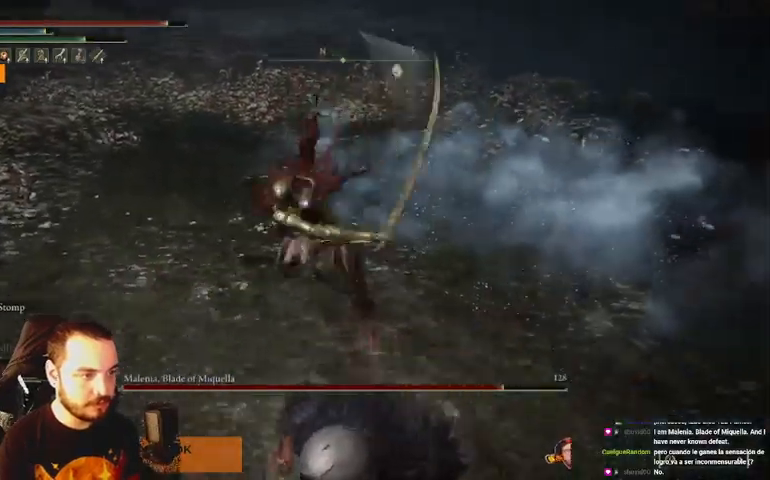
{"buttons": ["B"], "left_stick": "down-right", "right_stick": "center", "events": []}
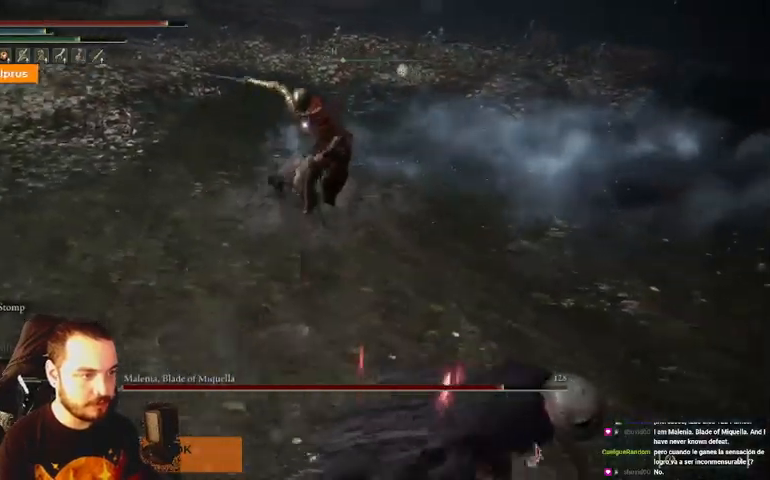
{"buttons": [], "left_stick": "down-right", "right_stick": "center", "events": [[333, "B", "up"]]}
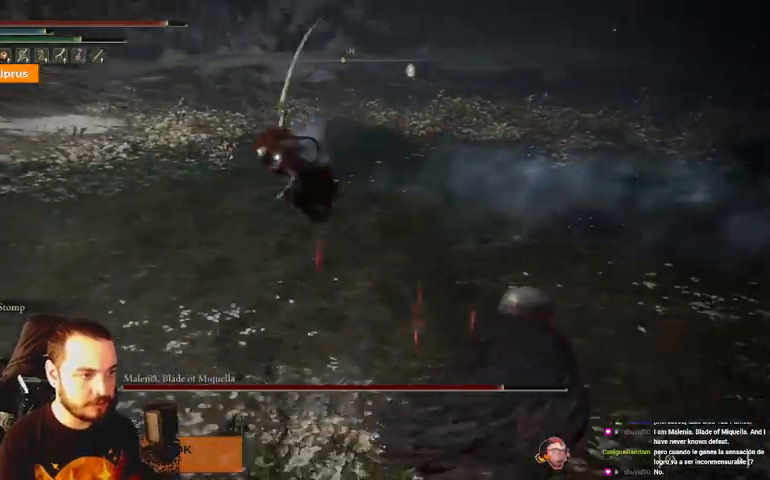
{"buttons": [], "left_stick": "down-right", "right_stick": "center", "events": []}
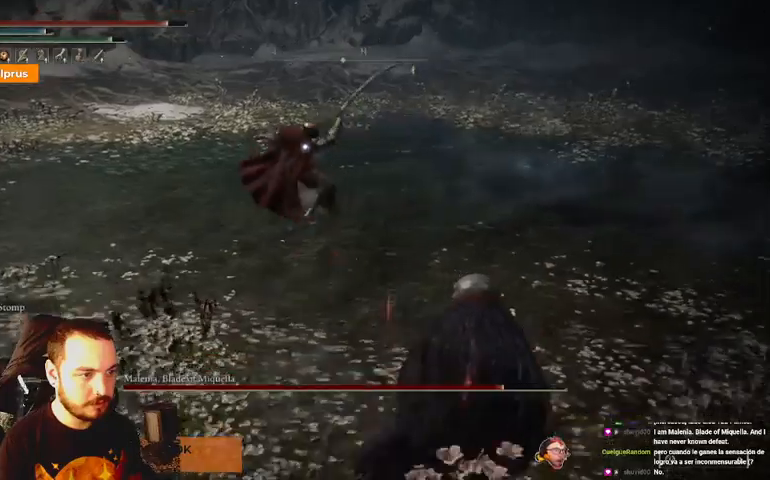
{"buttons": [], "left_stick": "right", "right_stick": "center", "events": [[33, "left_stick", "right"]]}
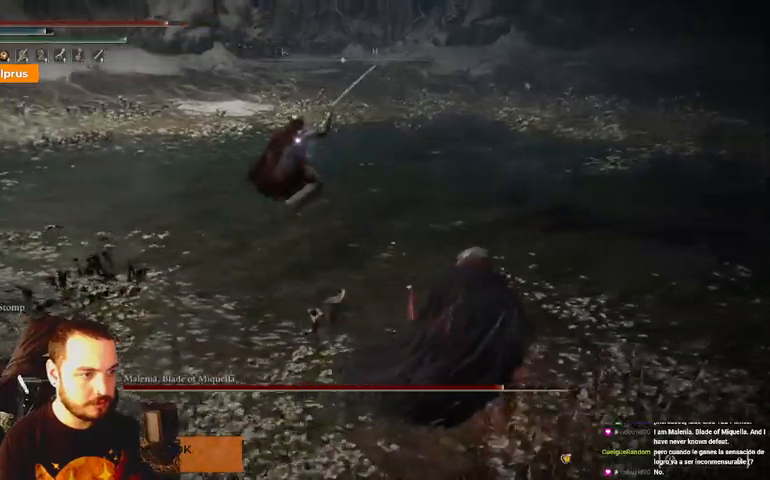
{"buttons": [], "left_stick": "up", "right_stick": "center", "events": [[67, "left_stick", "up-right"], [400, "left_stick", "up"]]}
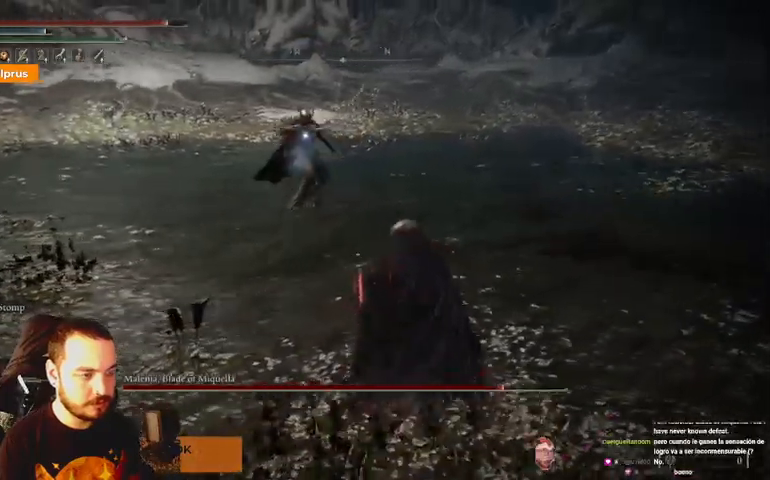
{"buttons": [], "left_stick": "up", "right_stick": "center", "events": []}
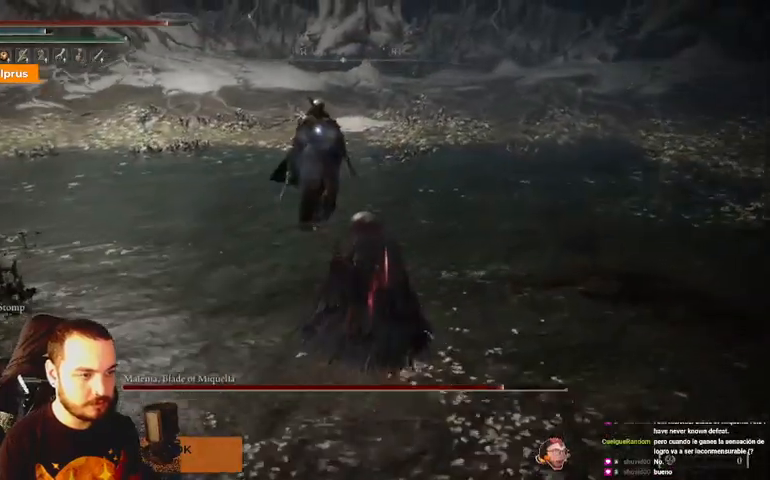
{"buttons": ["R2"], "left_stick": "up", "right_stick": "center", "events": [[233, "Y", "down"], [333, "Y", "up"], [367, "R2", "down"]]}
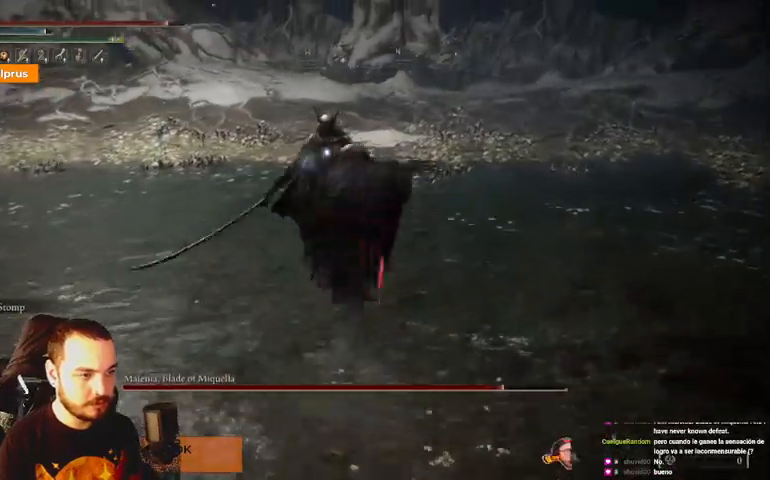
{"buttons": ["R2"], "left_stick": "up", "right_stick": "center", "events": []}
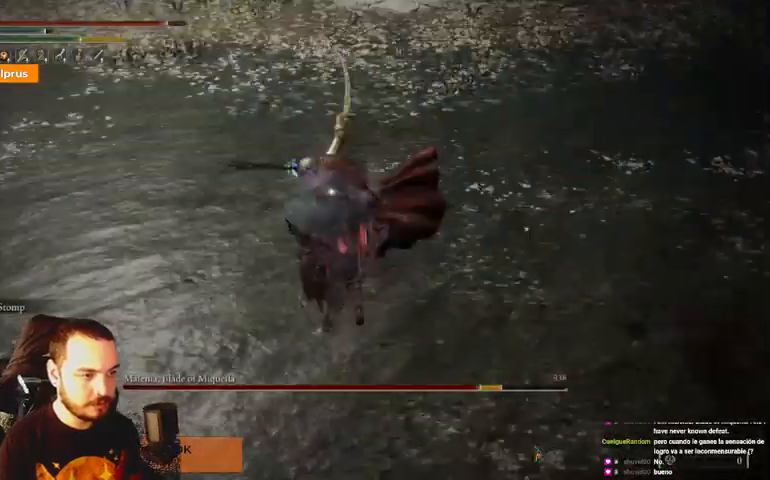
{"buttons": [], "left_stick": "up-right", "right_stick": "center", "events": [[133, "left_stick", "up-right"], [267, "R2", "up"], [400, "B", "down"], [500, "B", "up"]]}
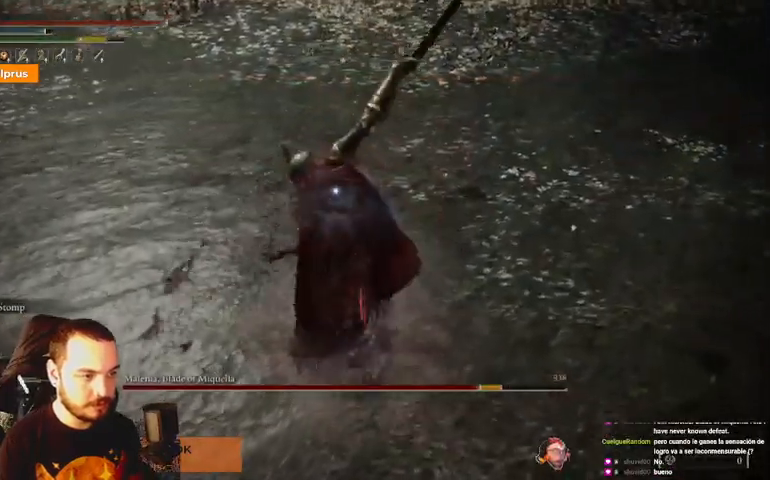
{"buttons": [], "left_stick": "up-right", "right_stick": "center", "events": []}
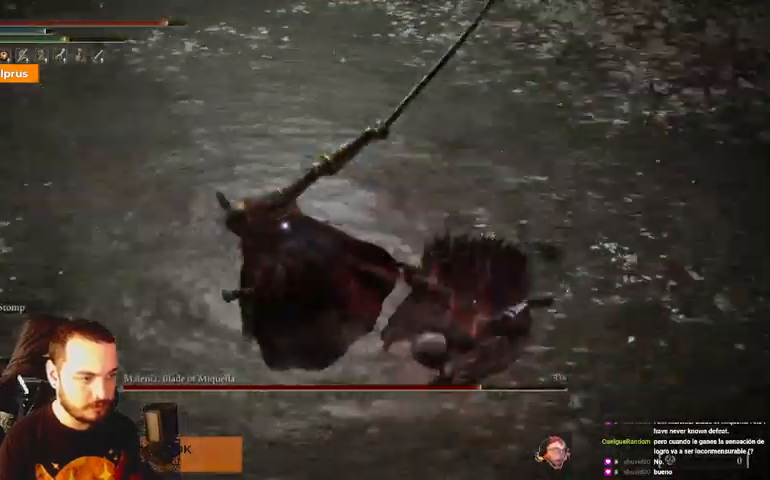
{"buttons": [], "left_stick": "up", "right_stick": "center", "events": [[67, "B", "down"], [100, "left_stick", "up"], [167, "B", "up"]]}
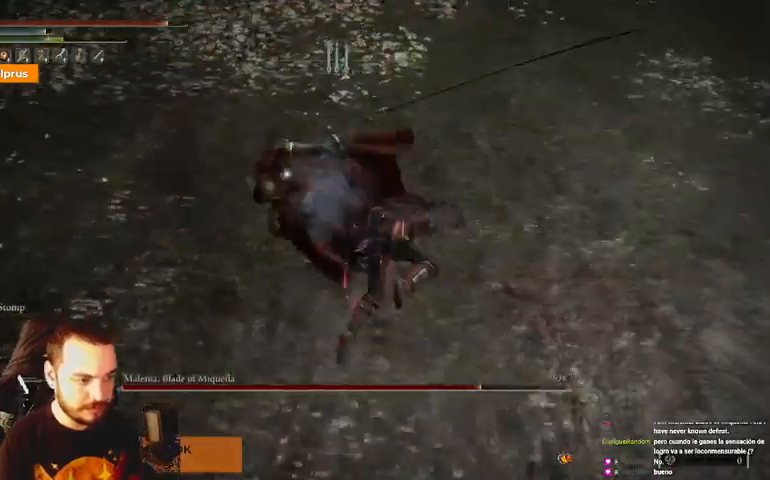
{"buttons": [], "left_stick": "up", "right_stick": "center", "events": []}
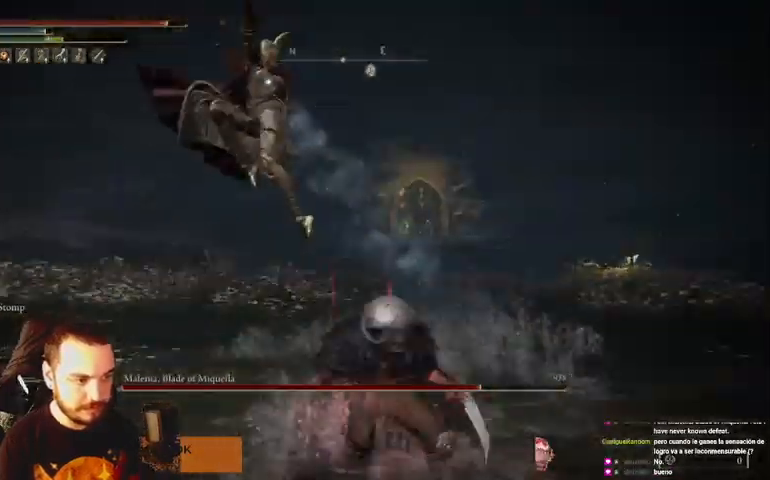
{"buttons": ["B"], "left_stick": "up", "right_stick": "center", "events": [[400, "B", "down"]]}
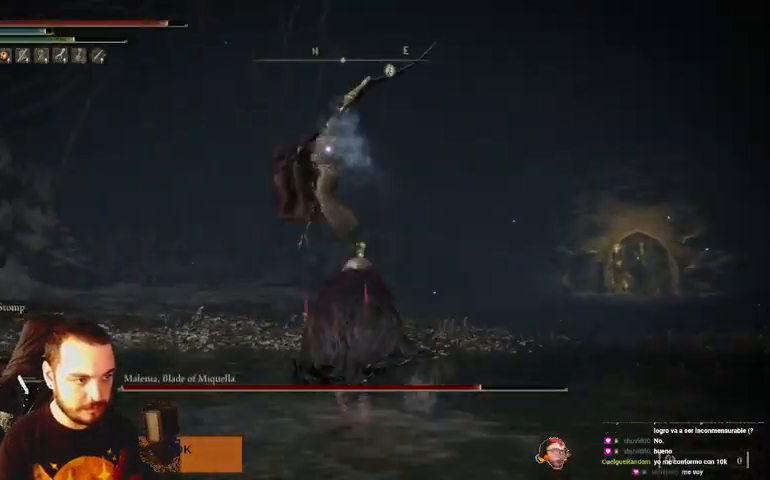
{"buttons": [], "left_stick": "up", "right_stick": "center", "events": [[33, "B", "up"]]}
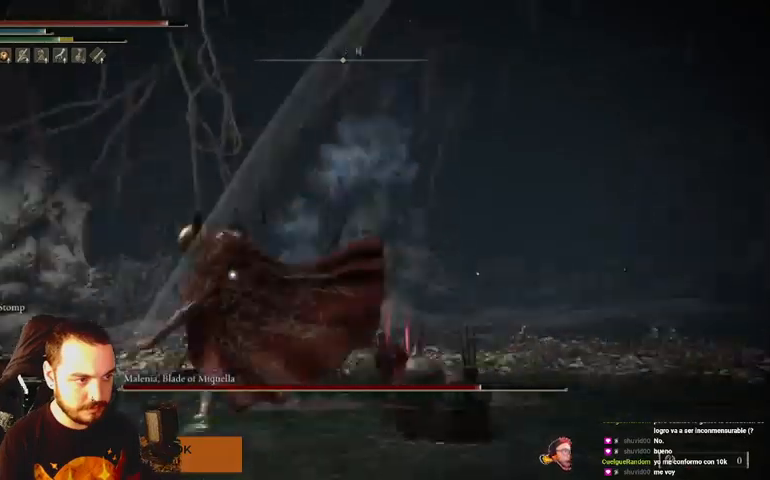
{"buttons": ["R1"], "left_stick": "up", "right_stick": "center", "events": [[467, "R1", "down"]]}
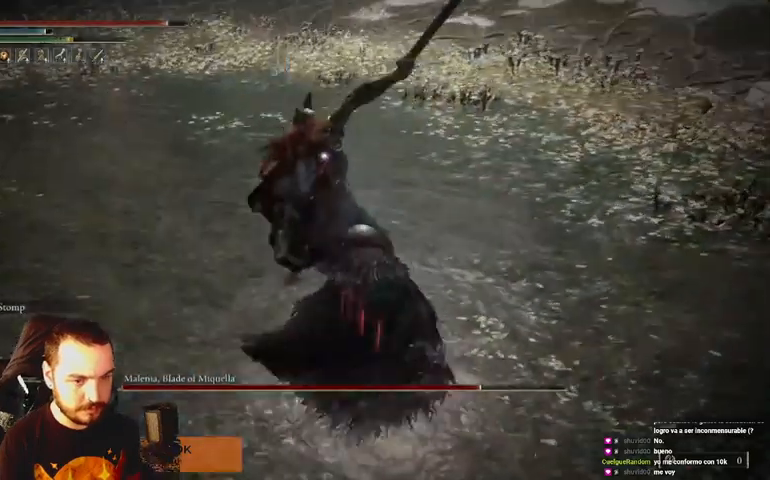
{"buttons": ["R1"], "left_stick": "up", "right_stick": "center", "events": [[33, "R1", "up"], [100, "R1", "down"], [200, "R1", "up"], [267, "R1", "down"], [367, "R1", "up"], [433, "R1", "down"]]}
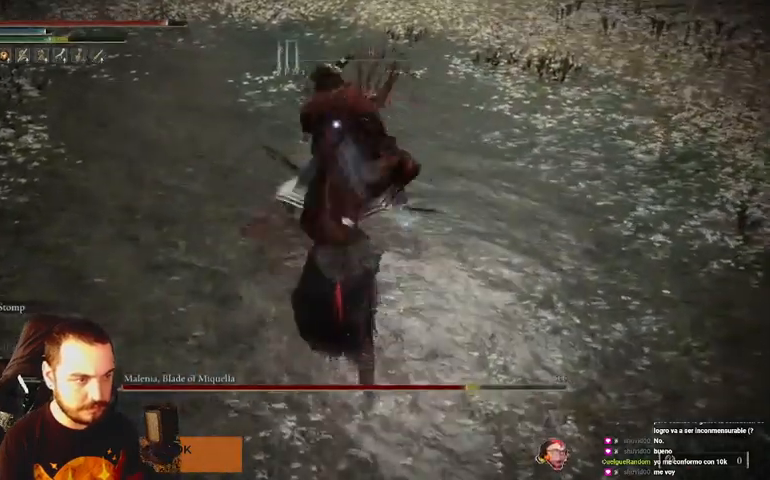
{"buttons": ["R1"], "left_stick": "up", "right_stick": "center", "events": [[33, "R1", "up"], [100, "R1", "down"], [200, "R1", "up"], [300, "R1", "down"], [400, "R1", "up"], [467, "R1", "down"]]}
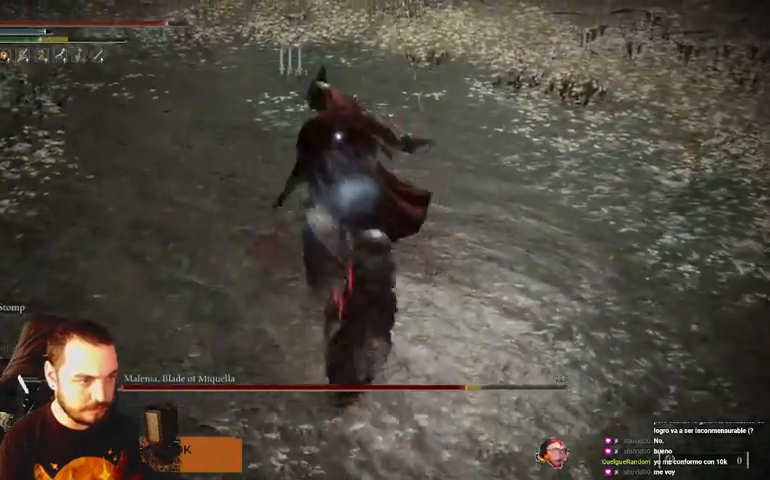
{"buttons": [], "left_stick": "up", "right_stick": "center", "events": [[67, "R1", "up"], [133, "R1", "down"], [267, "R1", "up"]]}
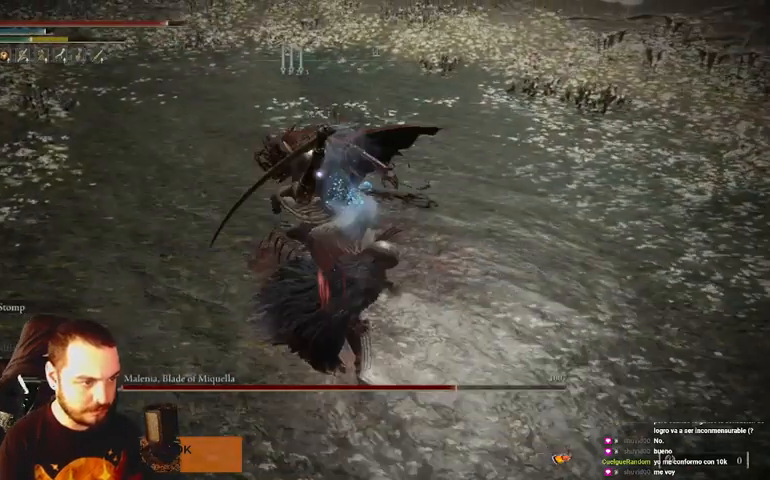
{"buttons": [], "left_stick": "left", "right_stick": "center", "events": [[167, "left_stick", "up-left"], [267, "left_stick", "left"]]}
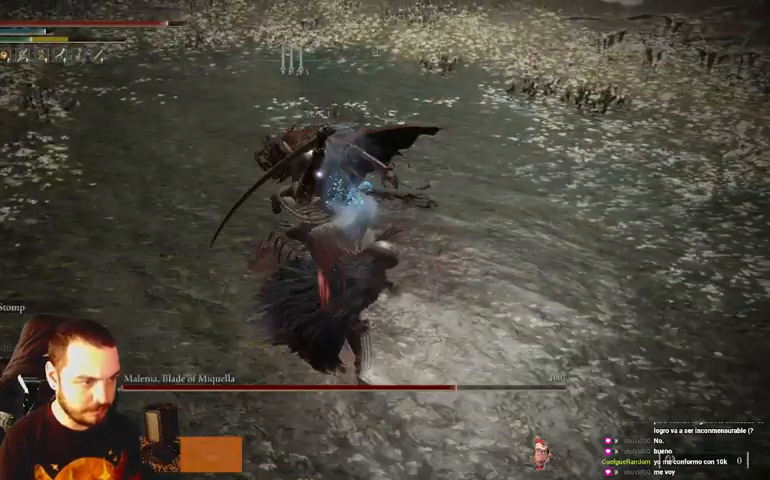
{"buttons": [], "left_stick": "down-left", "right_stick": "center", "events": [[33, "left_stick", "down-left"], [133, "R1", "down"], [200, "R1", "up"]]}
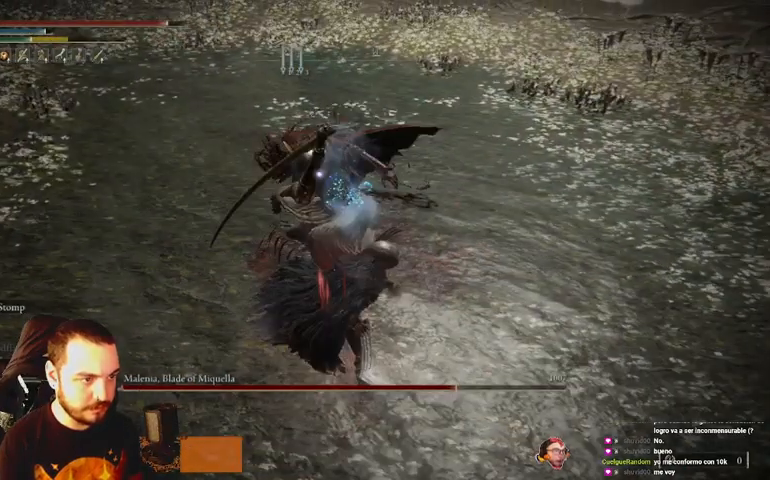
{"buttons": ["B"], "left_stick": "down-left", "right_stick": "center", "events": [[67, "B", "down"], [167, "B", "up"], [433, "B", "down"]]}
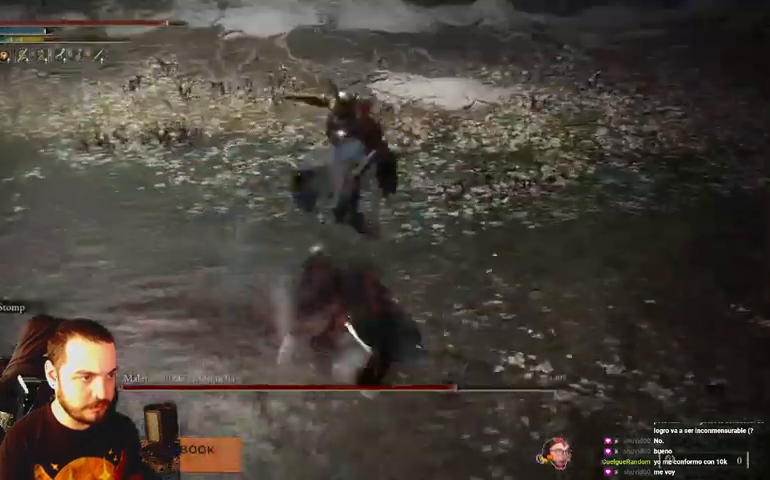
{"buttons": ["B"], "left_stick": "down-left", "right_stick": "center", "events": [[33, "B", "up"], [100, "B", "down"], [200, "B", "up"], [267, "B", "down"], [367, "B", "up"], [433, "B", "down"]]}
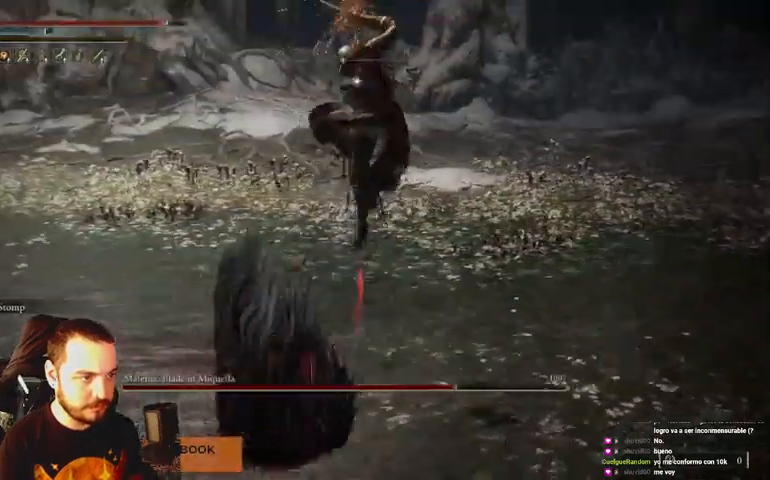
{"buttons": [], "left_stick": "down-left", "right_stick": "center", "events": [[33, "B", "up"], [133, "B", "down"], [200, "B", "up"], [300, "B", "down"], [367, "B", "up"], [433, "B", "down"], [500, "B", "up"]]}
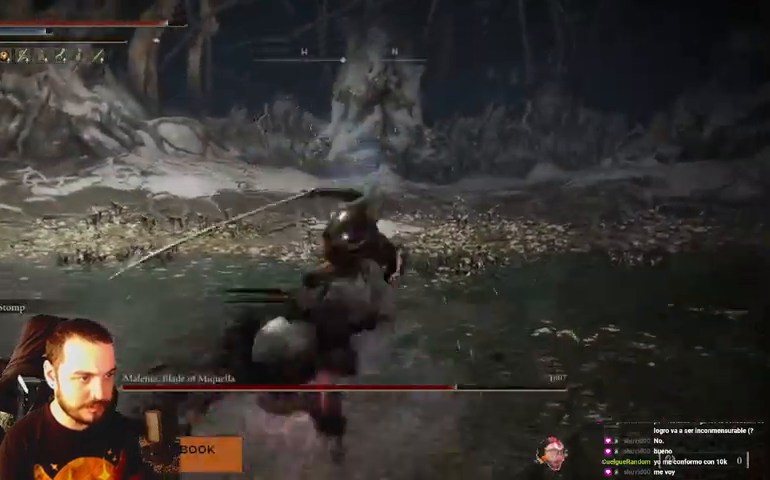
{"buttons": [], "left_stick": "down", "right_stick": "center"}
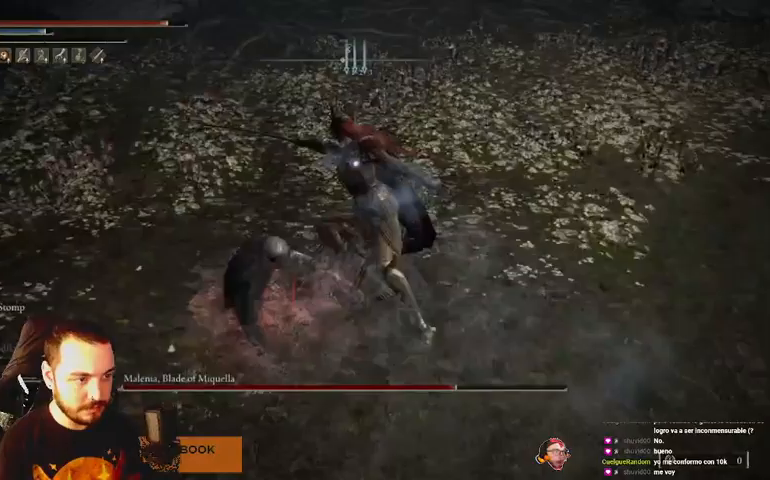
{"buttons": ["B"], "left_stick": "down", "right_stick": "center", "events": [[133, "B", "down"]]}
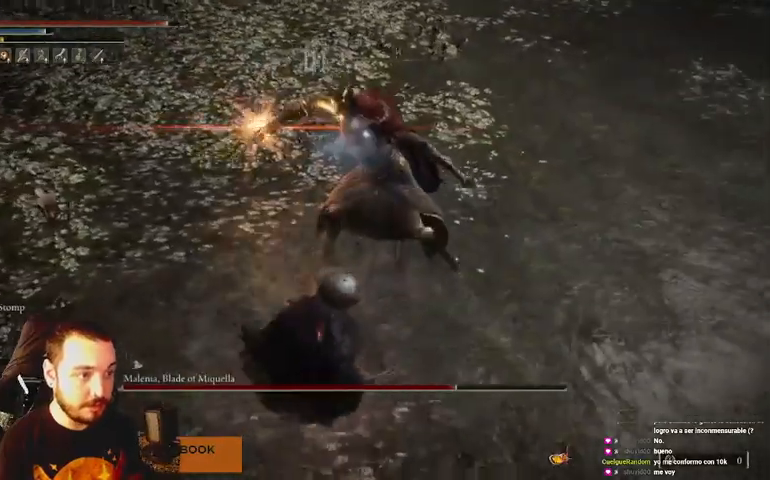
{"buttons": ["B"], "left_stick": "down", "right_stick": "center", "events": []}
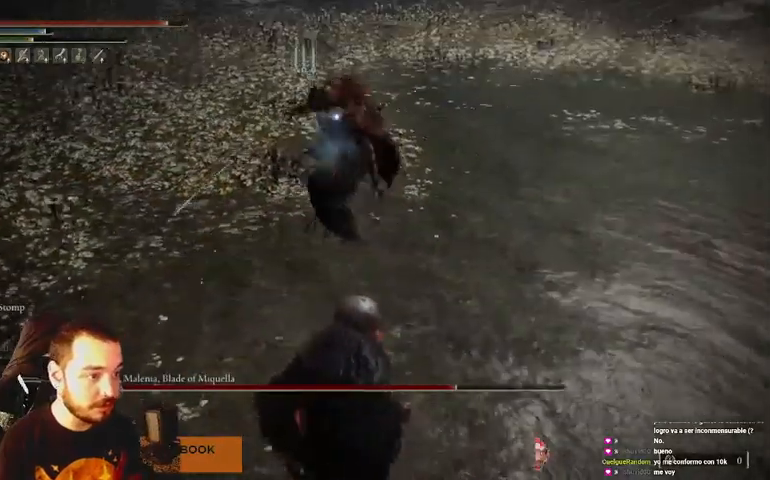
{"buttons": ["B"], "left_stick": "down", "right_stick": "center", "events": [[400, "B", "up"], [433, "B", "down"]]}
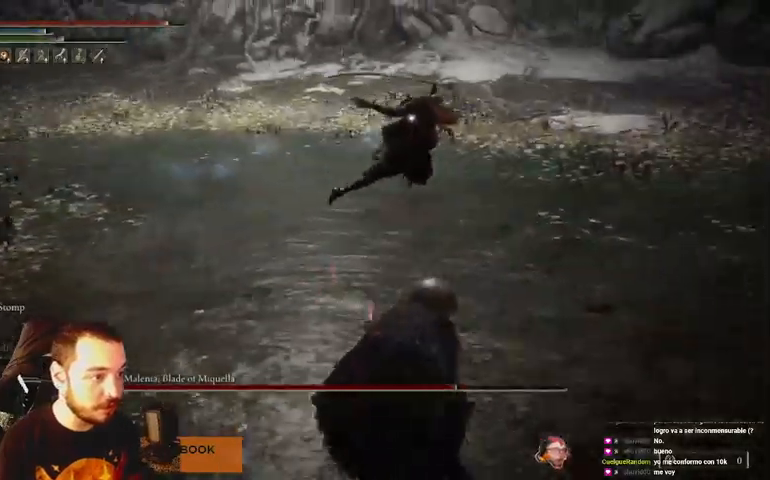
{"buttons": ["B"], "left_stick": "down", "right_stick": "center", "events": []}